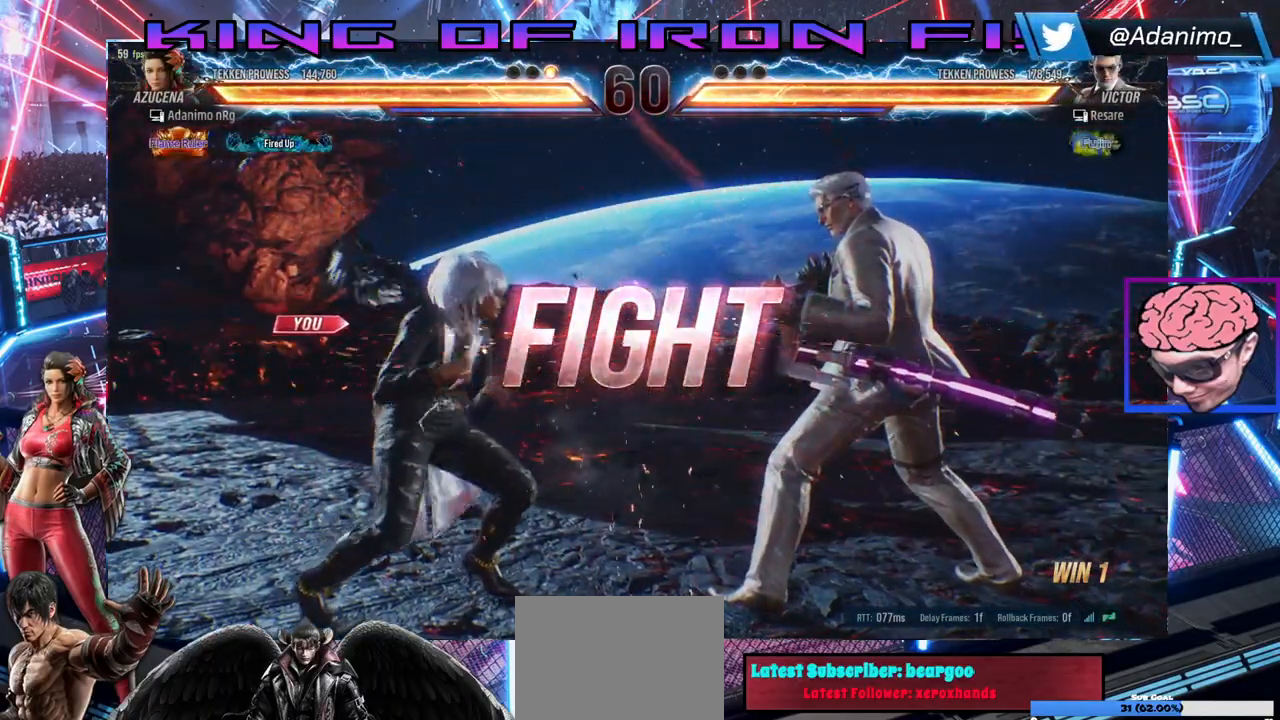
Gameplay with a controller (PlayStation layout); each line is a JSON object with the inputs held at the frame after it. "events" lists button and stick changes between this image and that frame as [ms after this image, input, new state], when the widget could be followed in between.
{"buttons": ["DPAD_LEFT"], "left_stick": "center", "right_stick": "center", "events": [[100, "DPAD_UP", "down"], [167, "DPAD_UP", "up"], [250, "DPAD_UP", "down"], [317, "DPAD_UP", "up"], [367, "DPAD_LEFT", "down"], [467, "DPAD_LEFT", "up"], [500, "DPAD_LEFT", "down"]]}
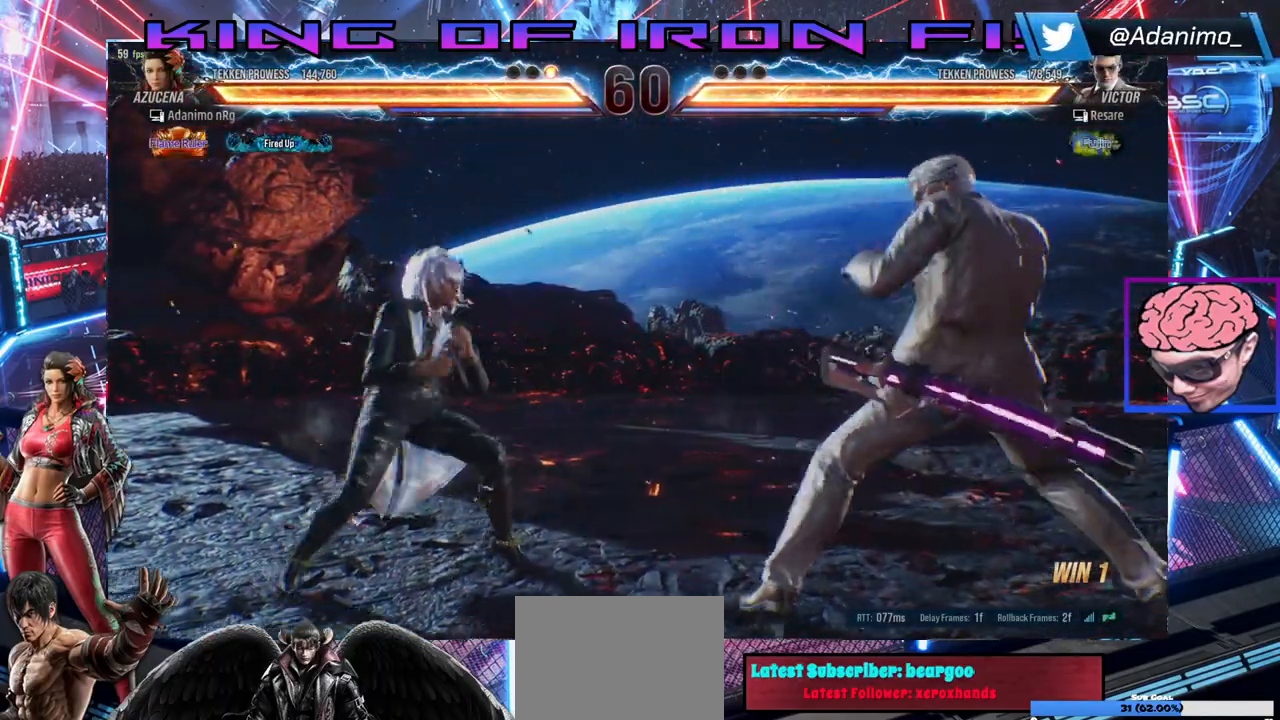
{"buttons": [], "left_stick": "center", "right_stick": "center", "events": [[100, "DPAD_LEFT", "up"], [133, "DPAD_RIGHT", "down"], [200, "DPAD_RIGHT", "up"], [250, "DPAD_RIGHT", "down"], [483, "DPAD_RIGHT", "up"]]}
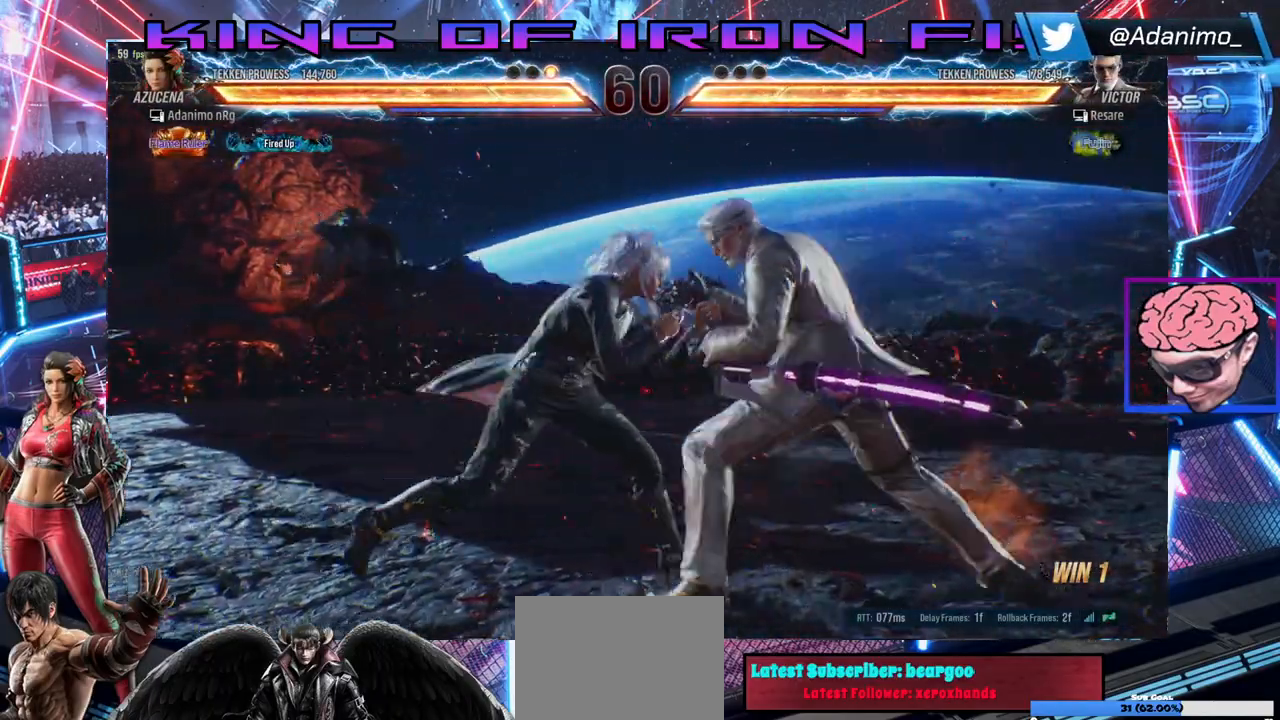
{"buttons": ["DPAD_DOWN", "DPAD_RIGHT"], "left_stick": "center", "right_stick": "center", "events": [[17, "DPAD_LEFT", "down"], [267, "DPAD_LEFT", "up"], [350, "DPAD_DOWN", "down"], [350, "DPAD_RIGHT", "down"], [383, "TRIANGLE", "down"], [483, "TRIANGLE", "up"]]}
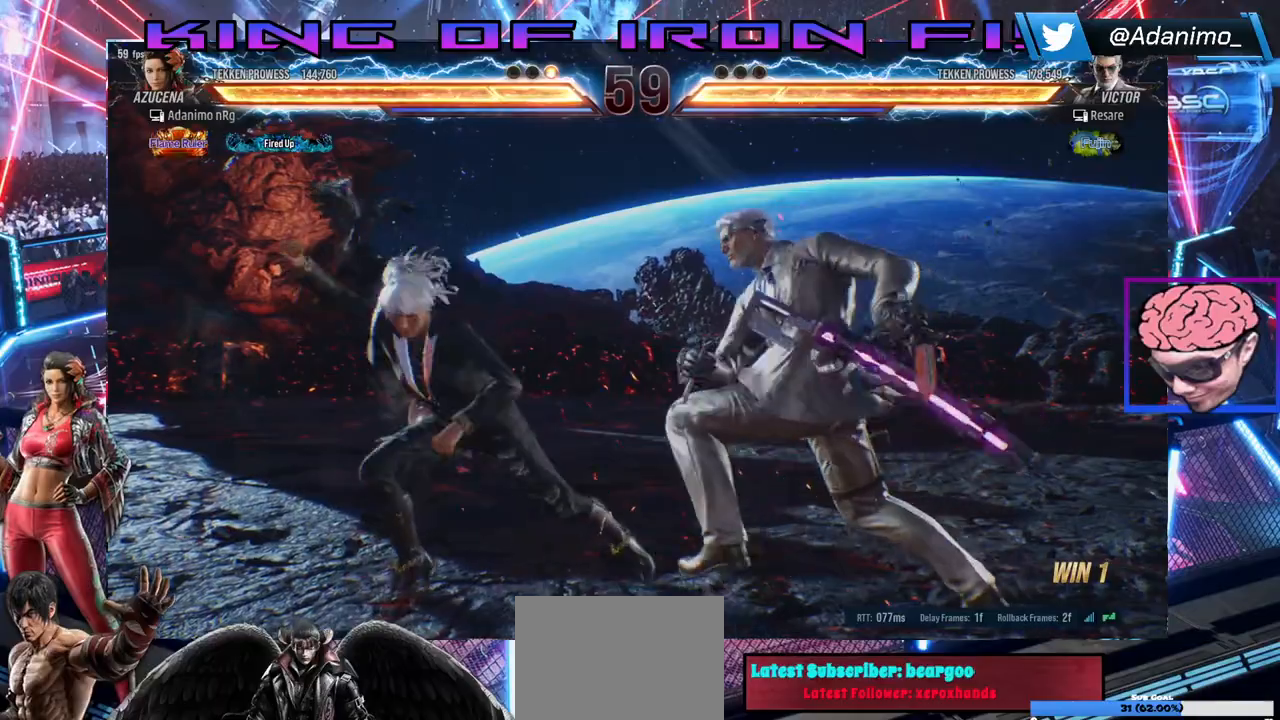
{"buttons": ["DPAD_LEFT"], "left_stick": "center", "right_stick": "center", "events": [[17, "TRIANGLE", "down"], [83, "DPAD_DOWN", "up"], [83, "DPAD_RIGHT", "up"], [133, "TRIANGLE", "up"], [183, "DPAD_DOWN", "down"], [183, "DPAD_LEFT", "down"], [217, "DPAD_DOWN", "up"]]}
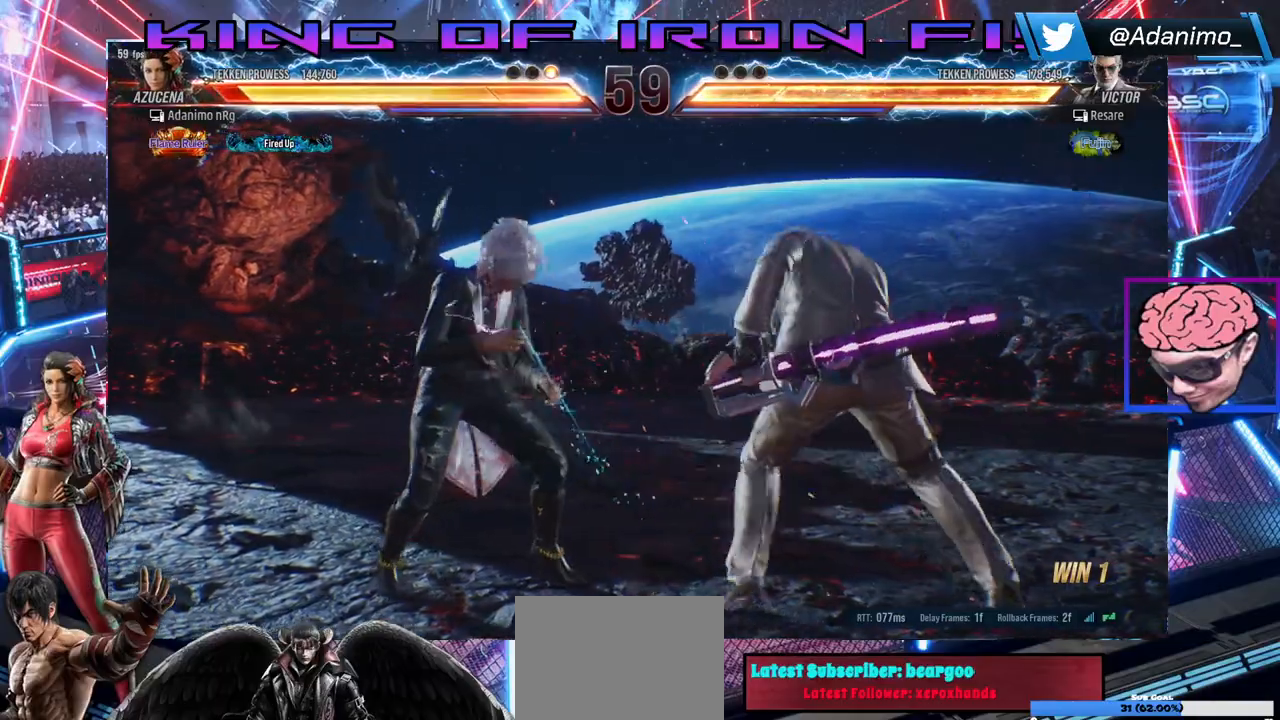
{"buttons": ["DPAD_LEFT"], "left_stick": "center", "right_stick": "center", "events": [[17, "DPAD_LEFT", "up"], [100, "SQUARE", "down"], [233, "SQUARE", "up"], [367, "DPAD_LEFT", "down"]]}
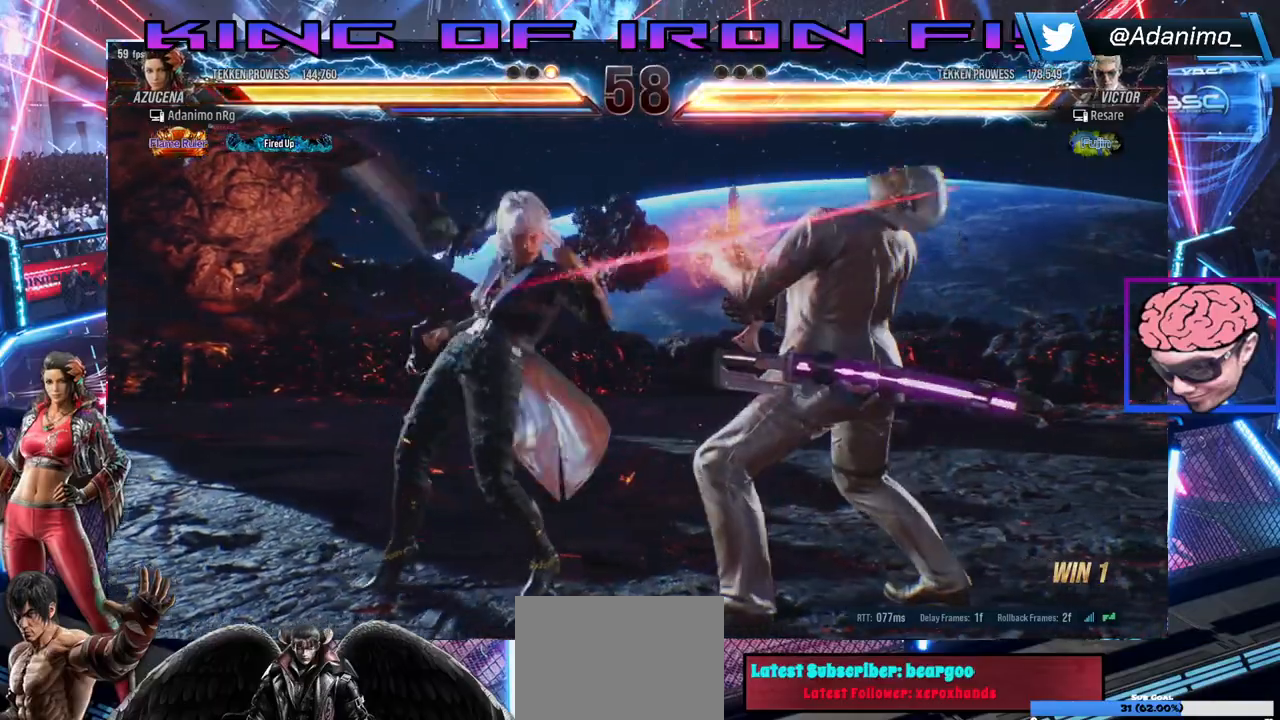
{"buttons": [], "left_stick": "center", "right_stick": "center", "events": [[17, "DPAD_LEFT", "up"], [100, "DPAD_RIGHT", "down"], [200, "DPAD_RIGHT", "up"], [233, "DPAD_RIGHT", "down"], [317, "DPAD_RIGHT", "up"], [350, "DPAD_LEFT", "down"], [450, "DPAD_LEFT", "up"]]}
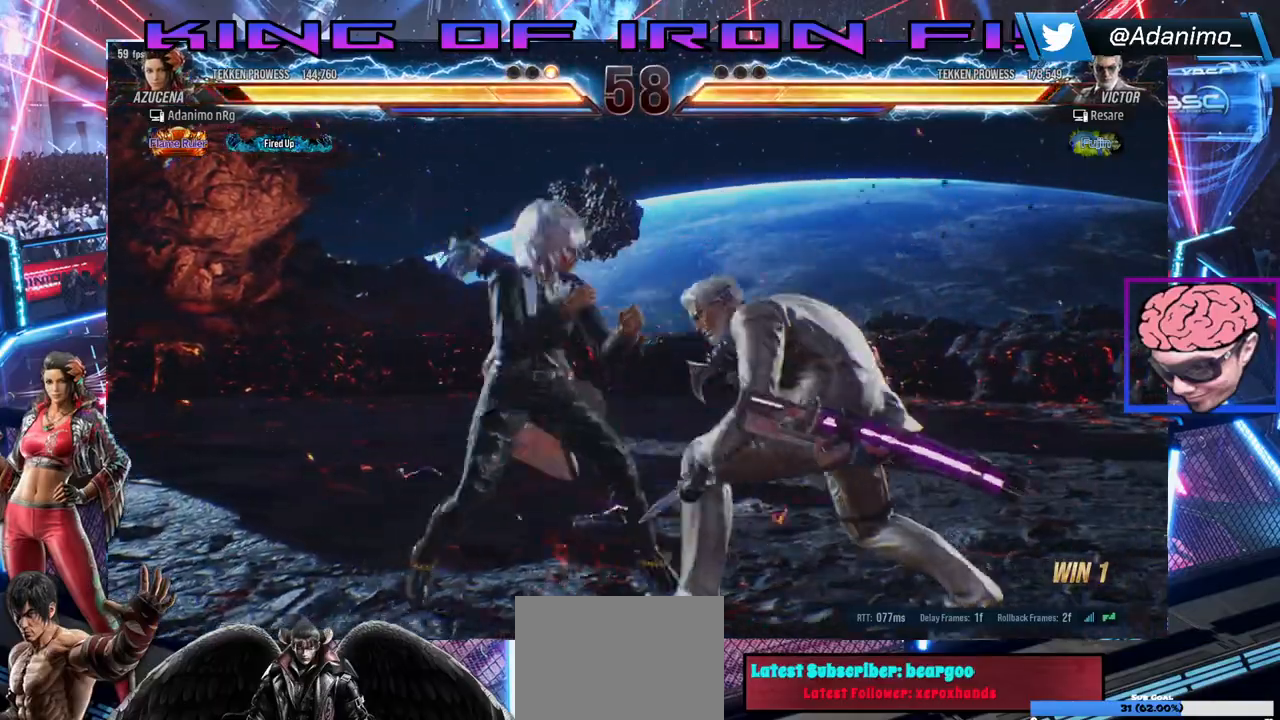
{"buttons": ["DPAD_LEFT"], "left_stick": "center", "right_stick": "center", "events": [[50, "DPAD_DOWN", "down"], [50, "DPAD_RIGHT", "down"], [67, "SQUARE", "down"], [183, "DPAD_RIGHT", "up"], [183, "SQUARE", "up"], [217, "DPAD_DOWN", "up"], [350, "DPAD_LEFT", "down"]]}
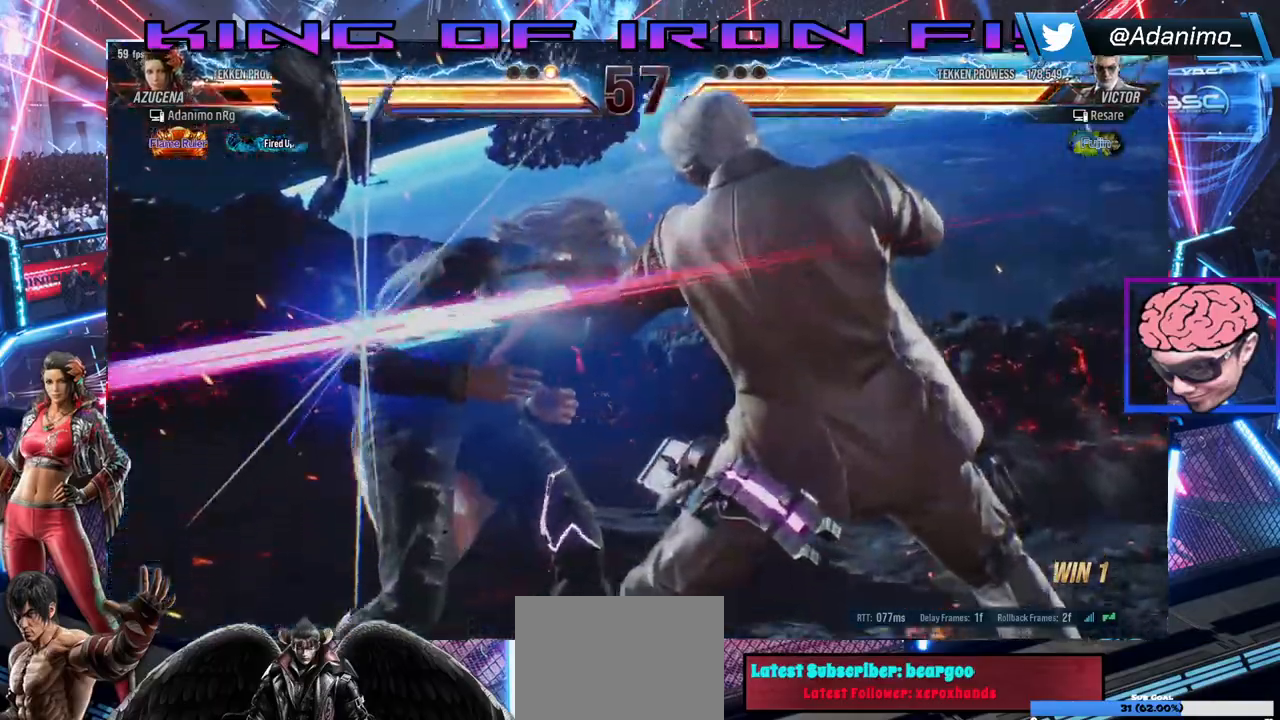
{"buttons": [], "left_stick": "center", "right_stick": "center", "events": [[217, "DPAD_LEFT", "up"]]}
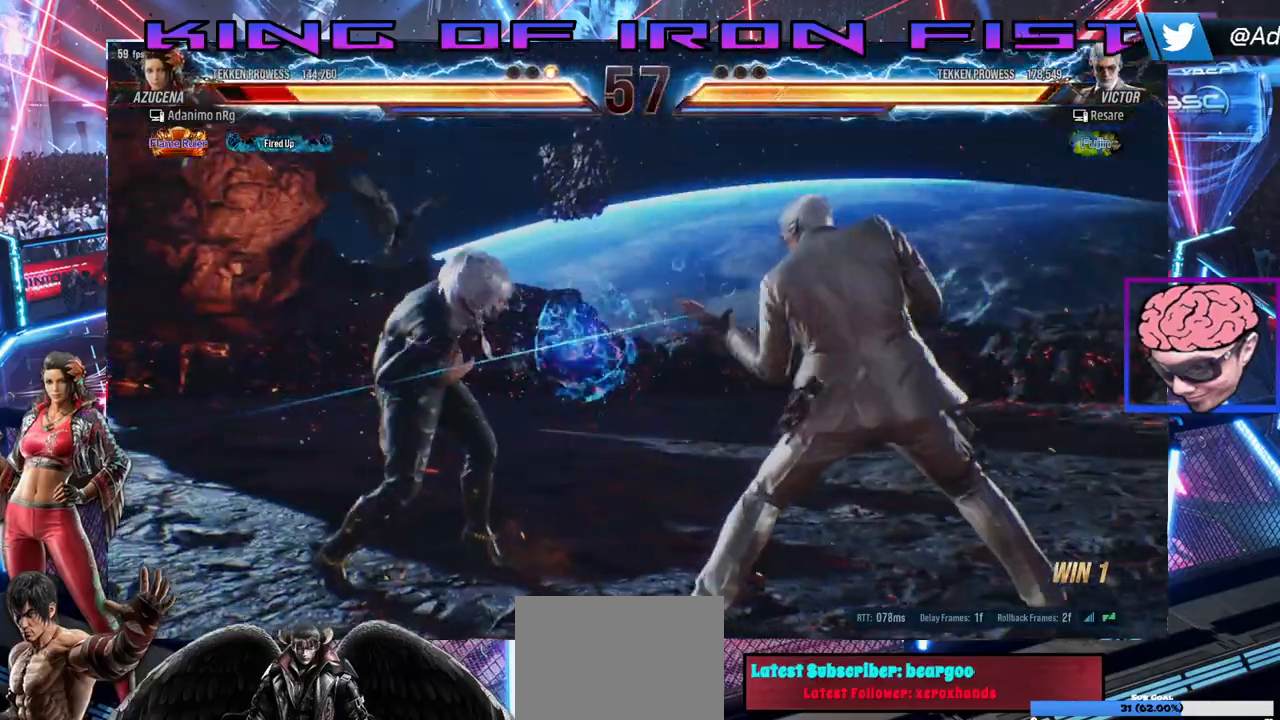
{"buttons": ["DPAD_LEFT"], "left_stick": "center", "right_stick": "center", "events": [[383, "DPAD_LEFT", "down"]]}
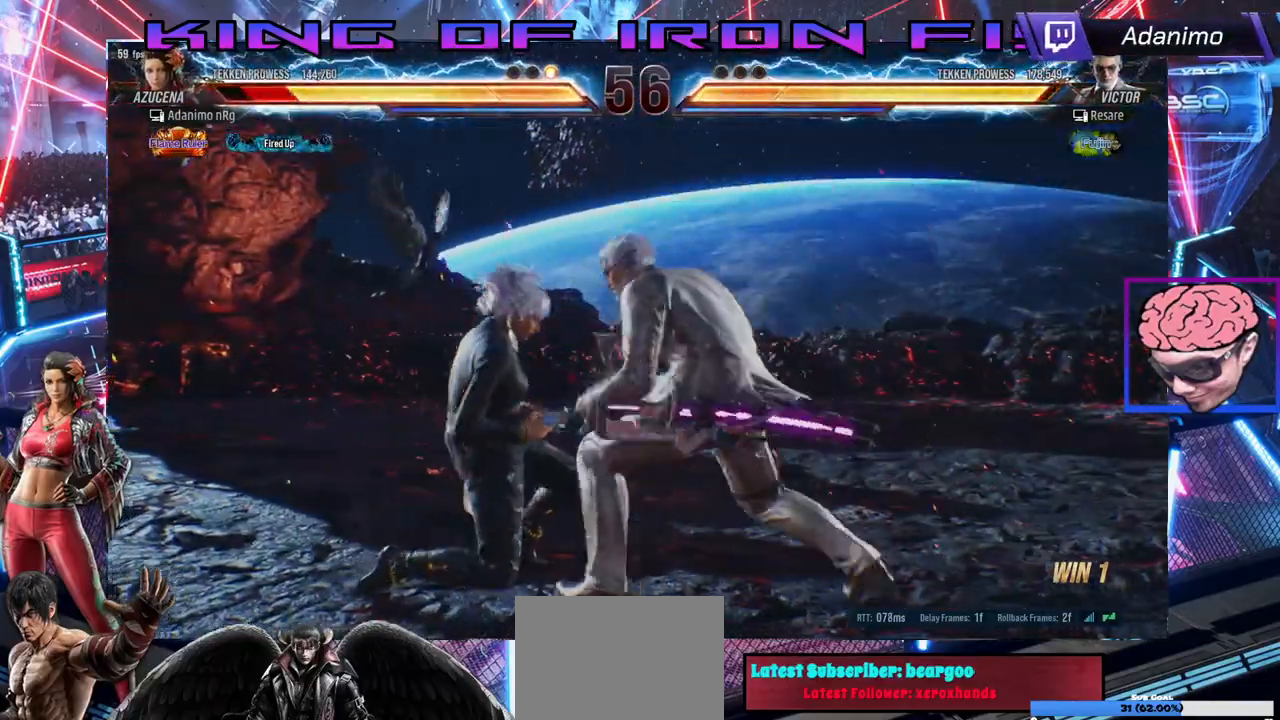
{"buttons": ["DPAD_LEFT"], "left_stick": "center", "right_stick": "center", "events": []}
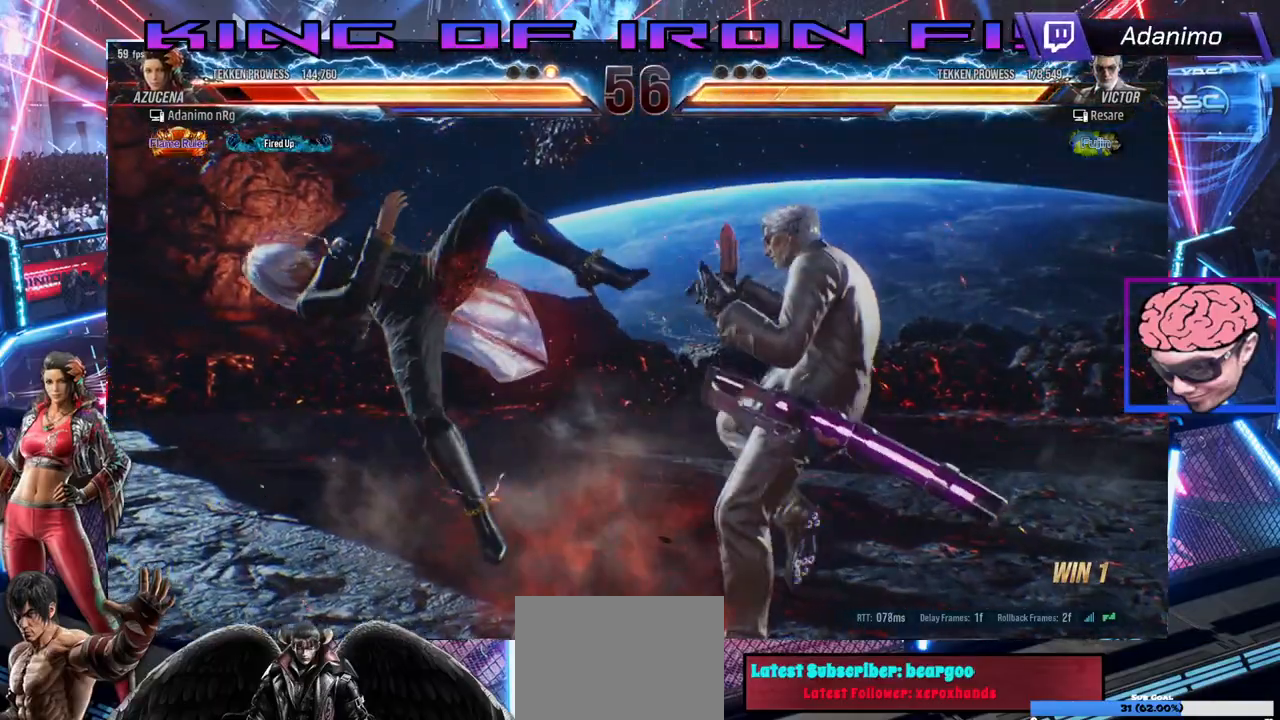
{"buttons": ["SQUARE", "DPAD_LEFT"], "left_stick": "center", "right_stick": "center", "events": [[450, "SQUARE", "down"]]}
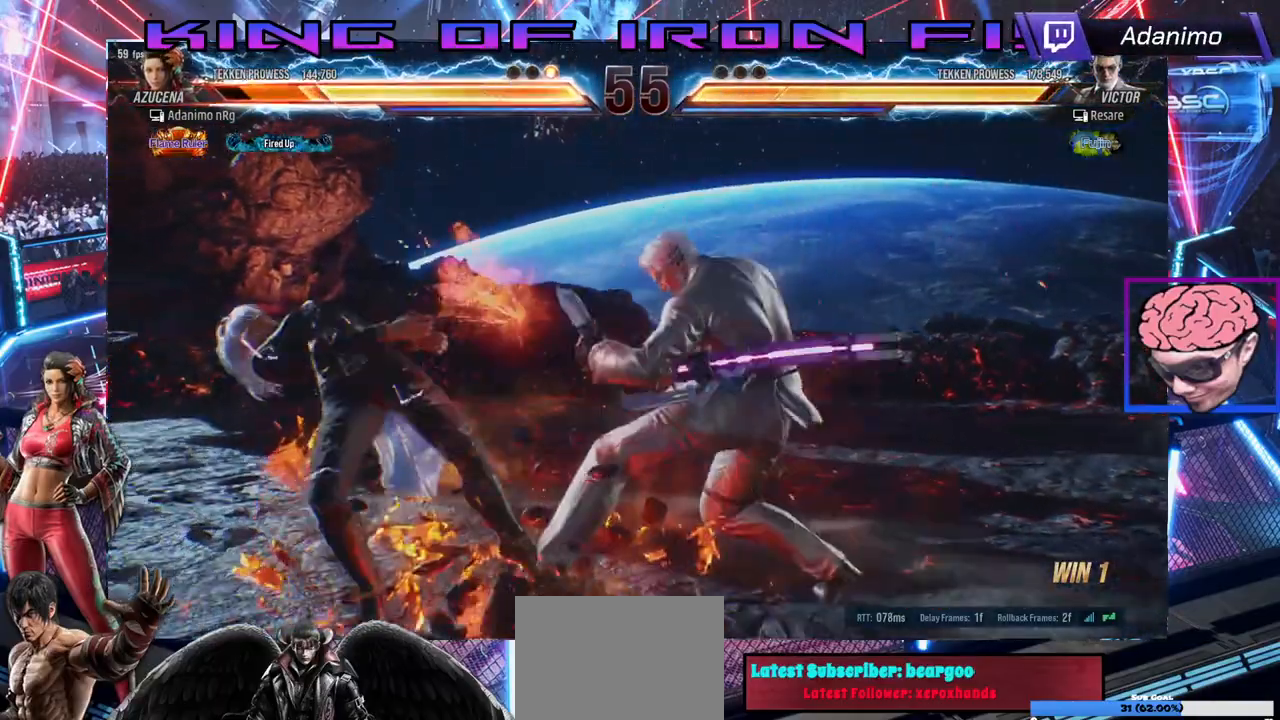
{"buttons": ["TRIANGLE", "DPAD_RIGHT"], "left_stick": "center", "right_stick": "center", "events": [[67, "SQUARE", "up"], [67, "TRIANGLE", "down"], [150, "TRIANGLE", "up"], [167, "SQUARE", "down"], [250, "TRIANGLE", "down"], [300, "SQUARE", "up"], [333, "TRIANGLE", "up"], [350, "DPAD_LEFT", "up"], [383, "SQUARE", "down"], [433, "TRIANGLE", "down"], [500, "DPAD_RIGHT", "down"], [500, "SQUARE", "up"]]}
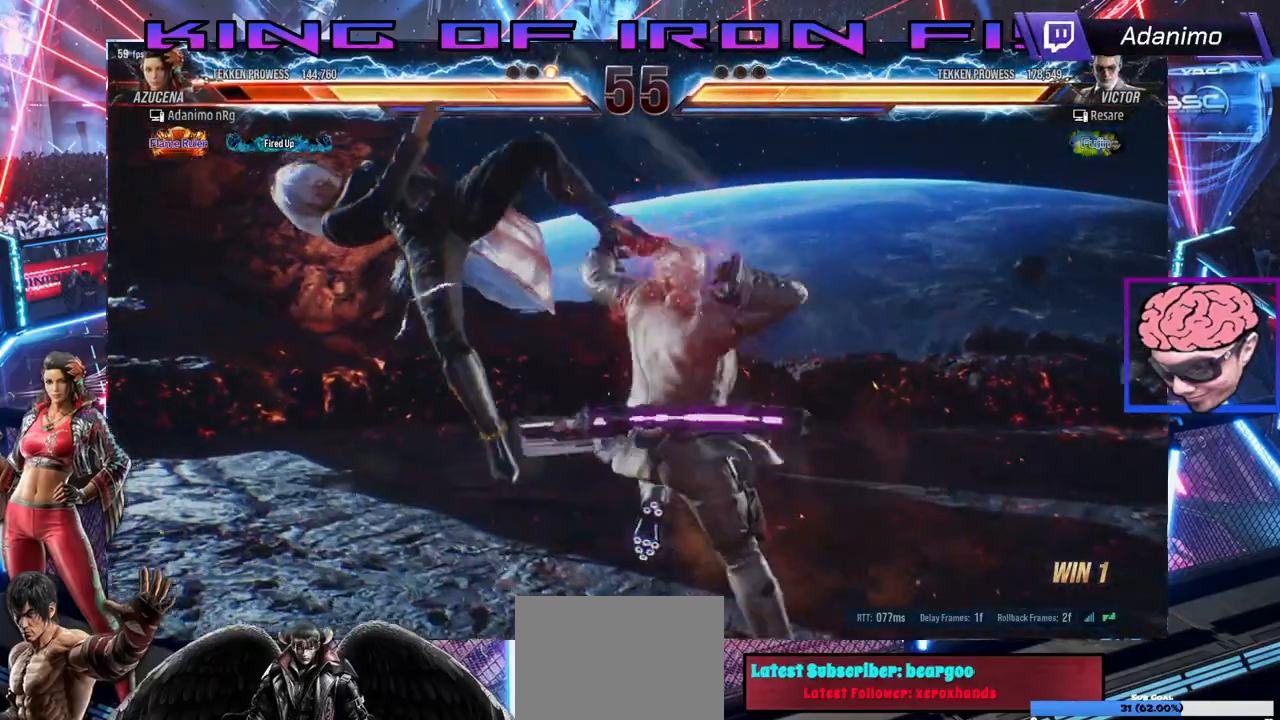
{"buttons": ["DPAD_LEFT"], "left_stick": "center", "right_stick": "center"}
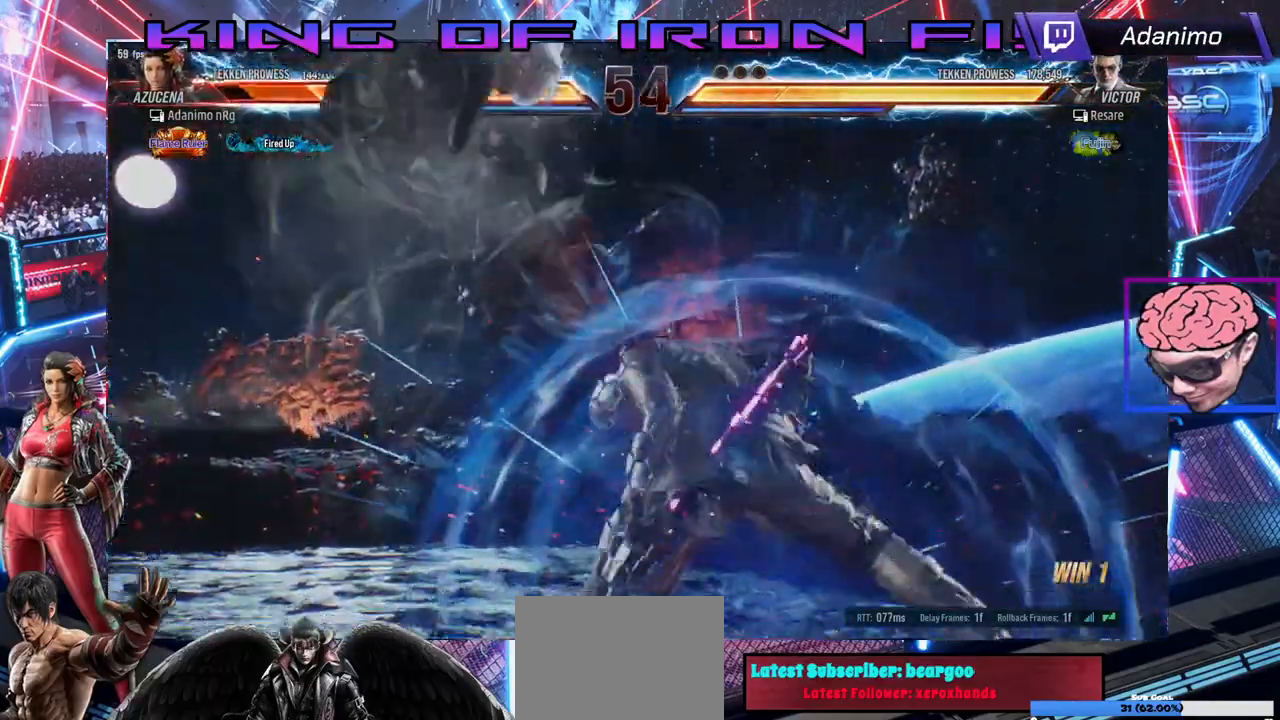
{"buttons": ["SQUARE", "DPAD_LEFT"], "left_stick": "center", "right_stick": "center", "events": [[17, "SQUARE", "down"], [67, "TRIANGLE", "down"], [117, "SQUARE", "up"], [150, "TRIANGLE", "up"], [200, "DPAD_LEFT", "up"], [283, "SQUARE", "down"], [333, "SQUARE", "up"], [450, "DPAD_LEFT", "down"], [450, "SQUARE", "down"]]}
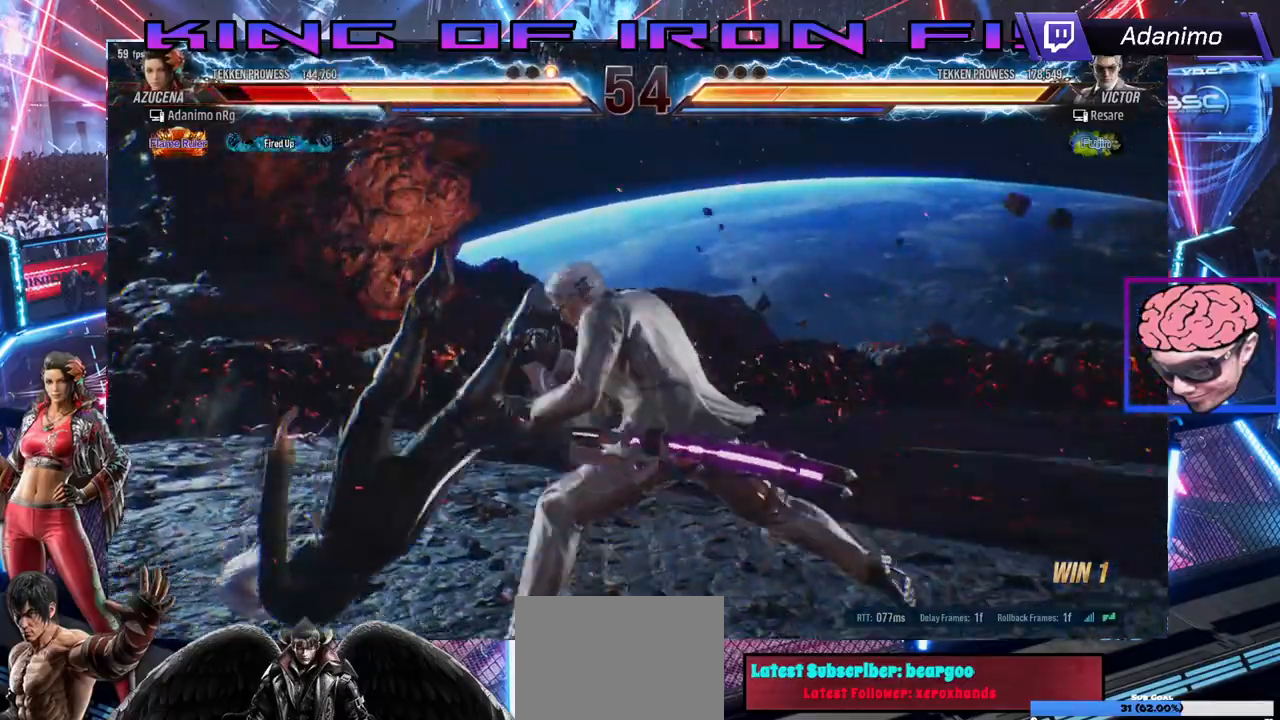
{"buttons": ["SQUARE", "TRIANGLE", "DPAD_LEFT"], "left_stick": "center", "right_stick": "center", "events": [[83, "SQUARE", "up"], [167, "SQUARE", "down"], [233, "TRIANGLE", "down"], [283, "SQUARE", "up"], [333, "TRIANGLE", "up"], [383, "SQUARE", "down"], [433, "TRIANGLE", "down"]]}
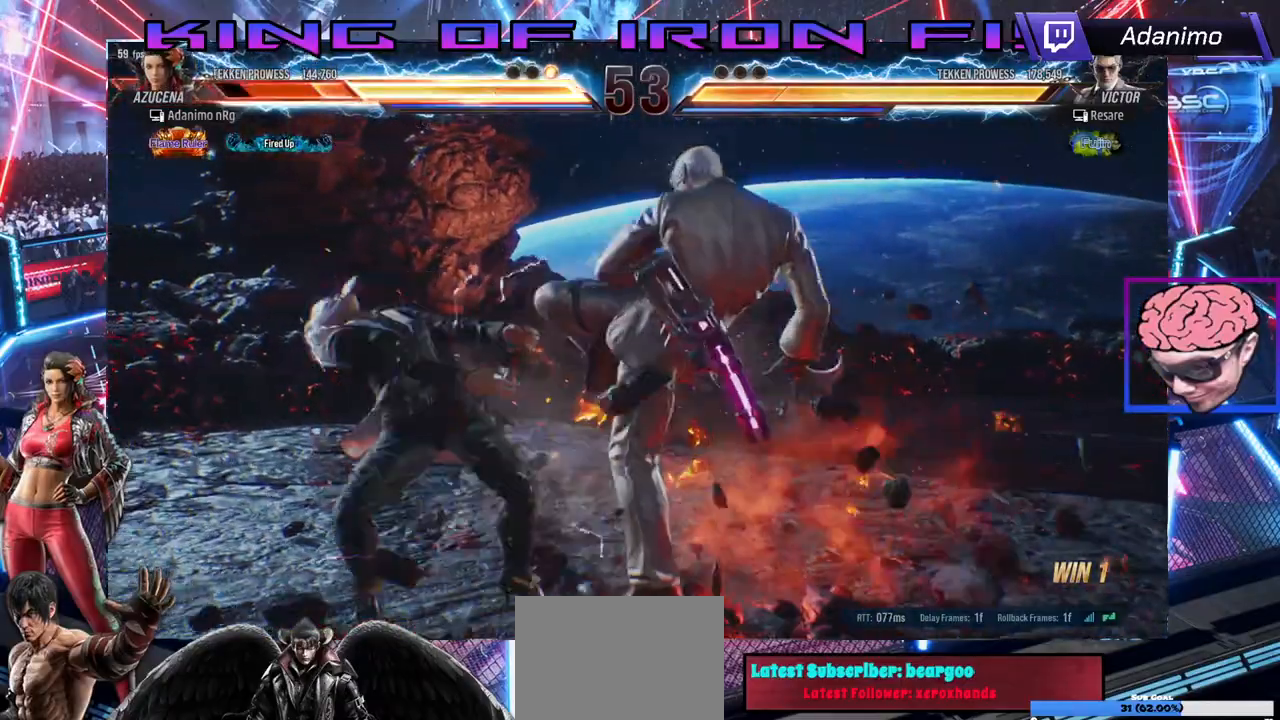
{"buttons": ["DPAD_LEFT"], "left_stick": "center", "right_stick": "center", "events": [[17, "SQUARE", "up"], [50, "TRIANGLE", "up"], [100, "SQUARE", "down"], [167, "TRIANGLE", "down"], [233, "SQUARE", "up"], [267, "TRIANGLE", "up"], [333, "SQUARE", "down"], [417, "TRIANGLE", "down"], [483, "SQUARE", "up"], [483, "TRIANGLE", "up"]]}
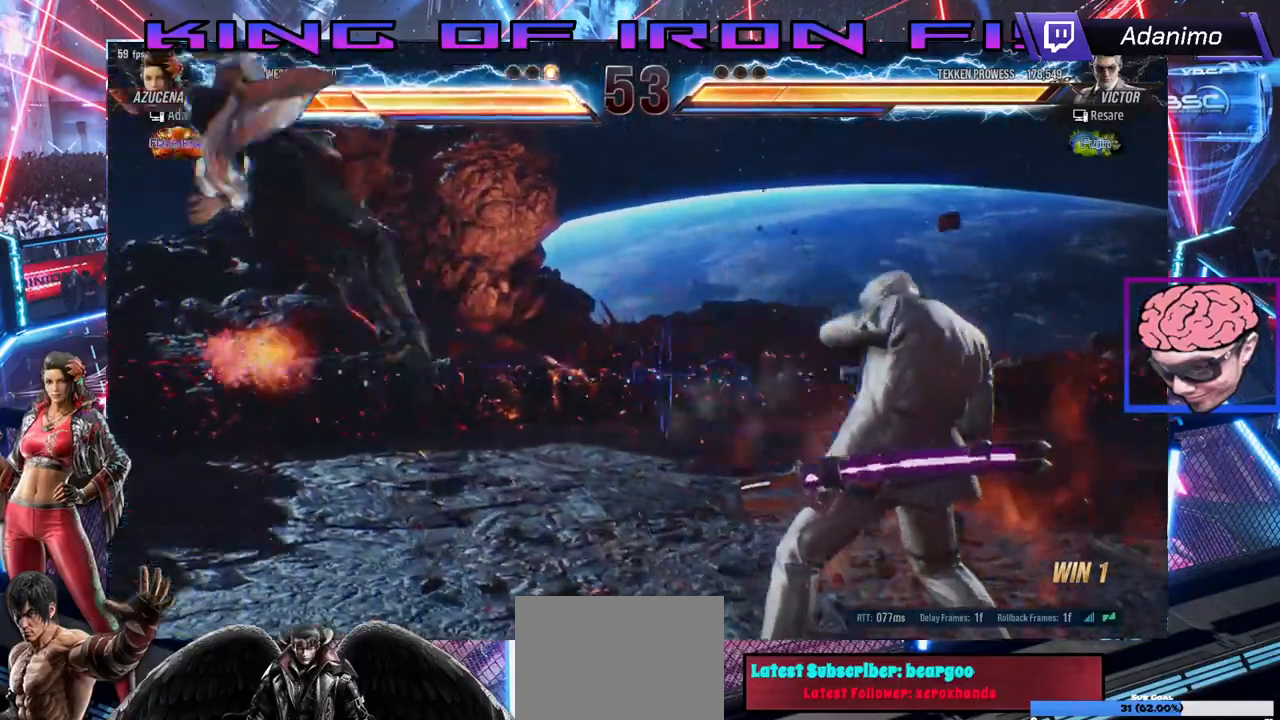
{"buttons": ["SQUARE", "DPAD_LEFT"], "left_stick": "center", "right_stick": "center", "events": [[50, "SQUARE", "down"], [133, "TRIANGLE", "down"], [167, "SQUARE", "up"], [183, "TRIANGLE", "up"], [267, "SQUARE", "down"], [350, "DPAD_LEFT", "up"], [350, "TRIANGLE", "down"], [367, "SQUARE", "up"], [417, "TRIANGLE", "up"], [467, "SQUARE", "down"], [500, "DPAD_LEFT", "down"]]}
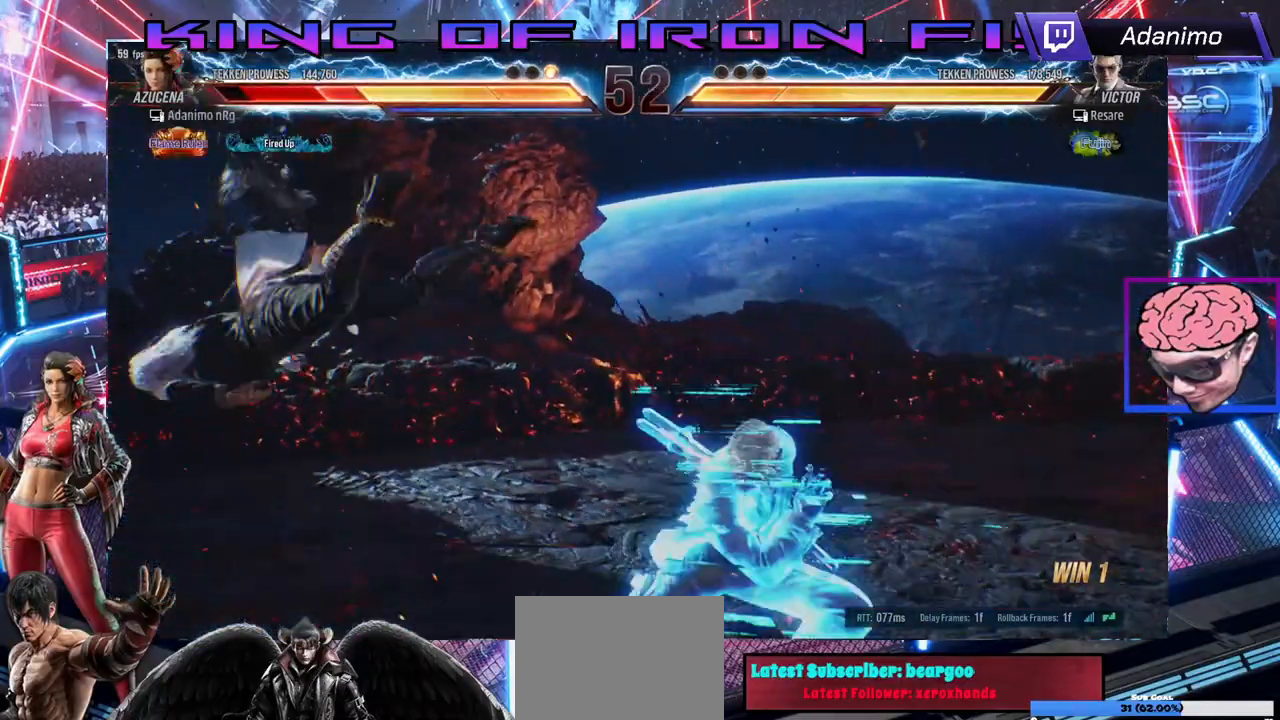
{"buttons": ["SQUARE", "TRIANGLE", "DPAD_LEFT"], "left_stick": "center", "right_stick": "center", "events": [[50, "TRIANGLE", "down"], [83, "SQUARE", "up"], [150, "TRIANGLE", "up"], [200, "SQUARE", "down"], [250, "TRIANGLE", "down"], [300, "SQUARE", "up"], [367, "TRIANGLE", "up"], [400, "SQUARE", "down"], [467, "TRIANGLE", "down"]]}
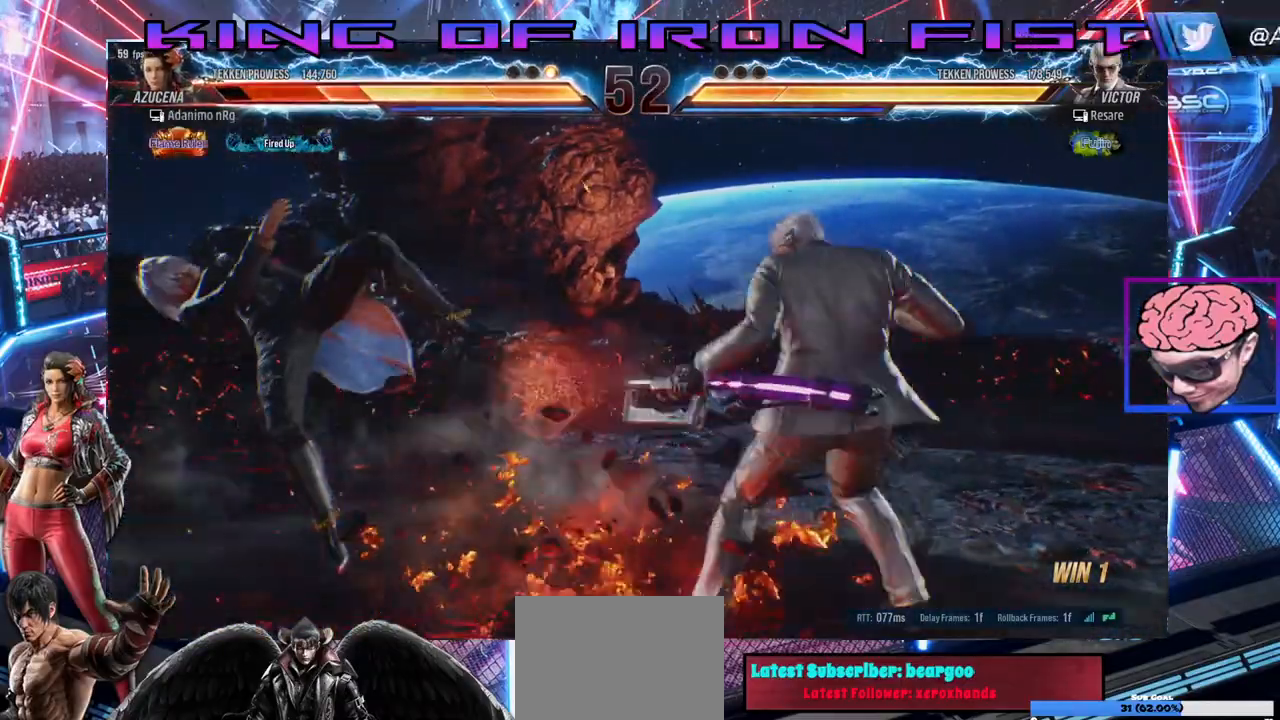
{"buttons": [], "left_stick": "center", "right_stick": "center"}
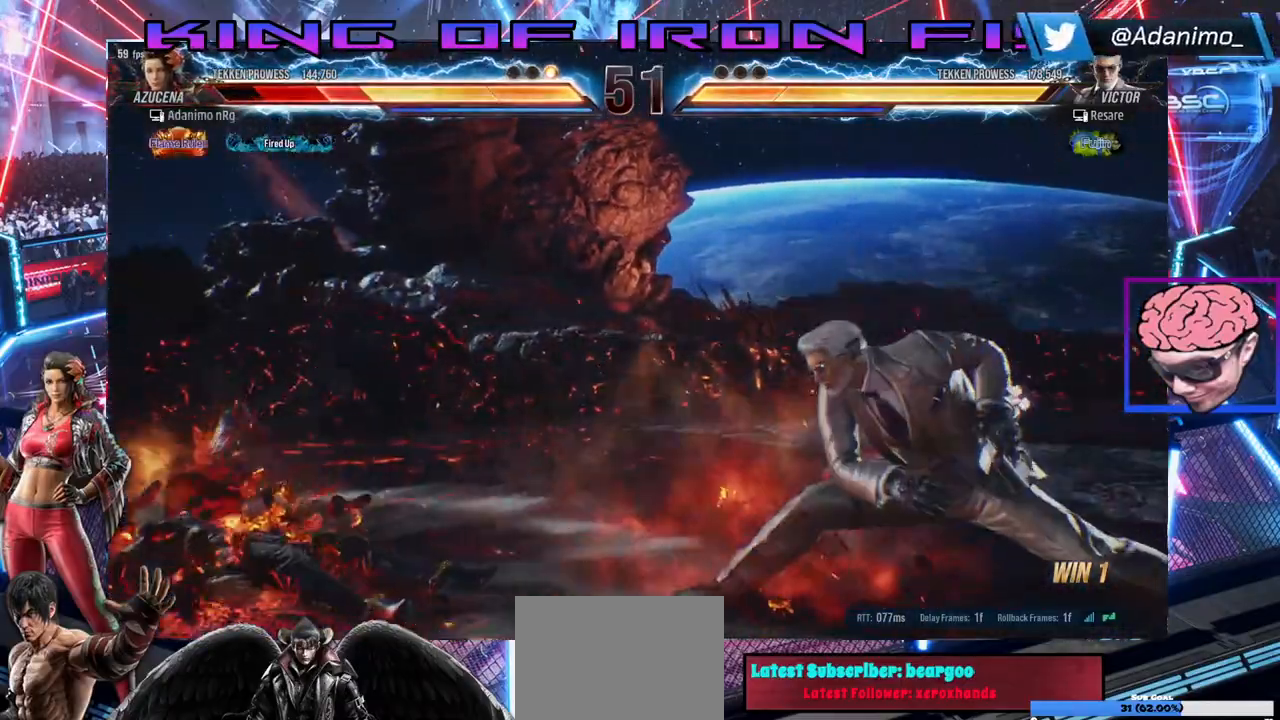
{"buttons": ["DPAD_DOWN"], "left_stick": "center", "right_stick": "center", "events": [[83, "SQUARE", "down"], [200, "SQUARE", "up"], [217, "DPAD_DOWN", "down"], [250, "SQUARE", "down"], [350, "SQUARE", "up"], [400, "SQUARE", "down"], [467, "SQUARE", "up"]]}
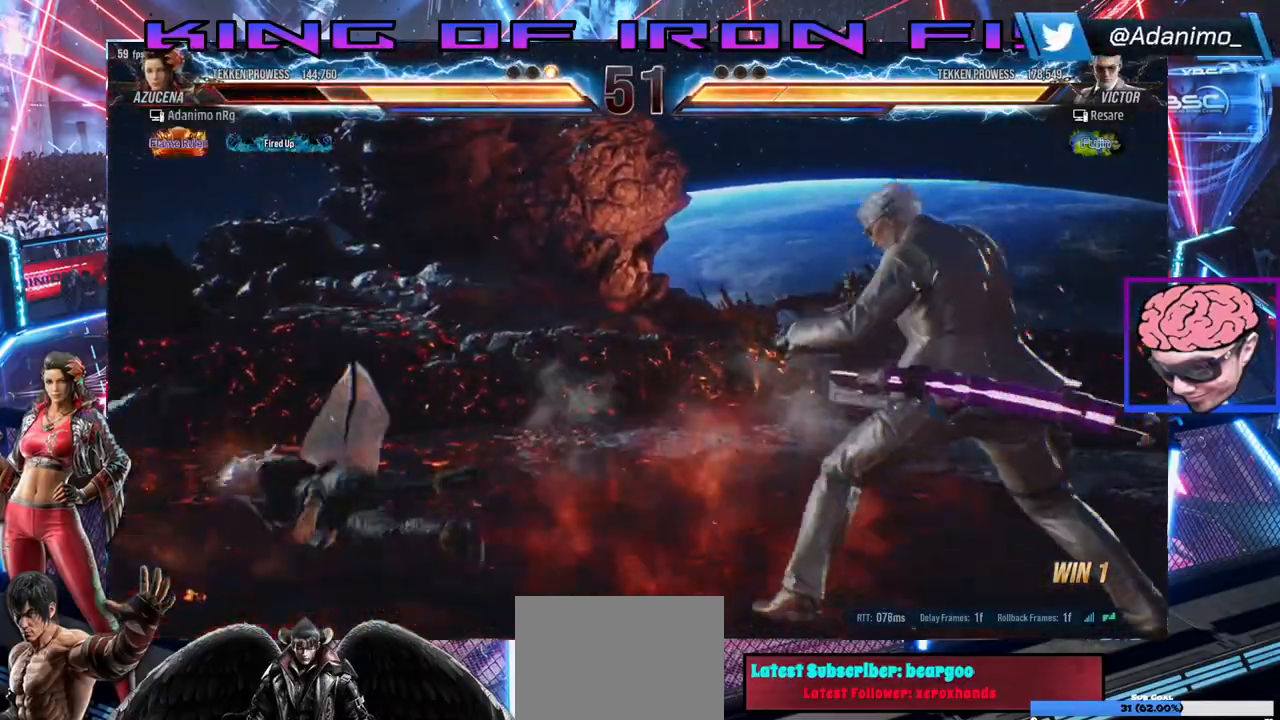
{"buttons": [], "left_stick": "center", "right_stick": "center", "events": [[33, "SQUARE", "down"], [100, "DPAD_DOWN", "up"], [100, "SQUARE", "up"]]}
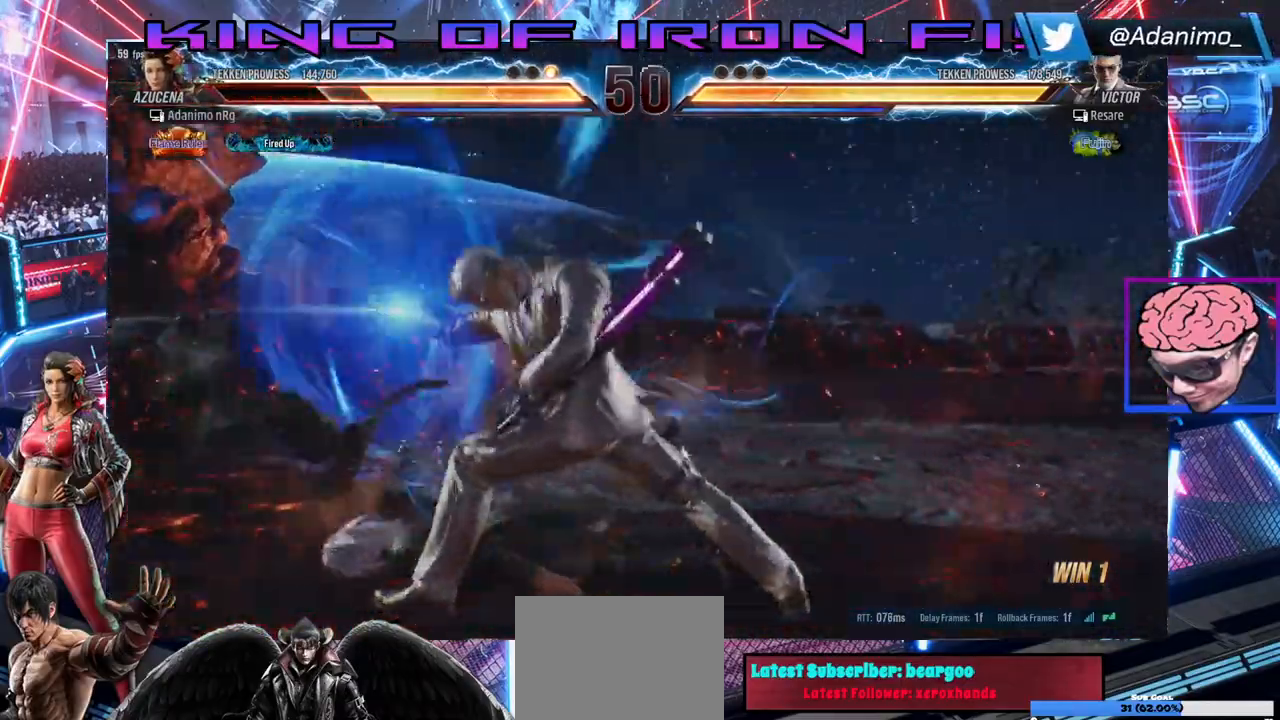
{"buttons": [], "left_stick": "center", "right_stick": "center", "events": [[167, "DPAD_UP", "down"], [283, "DPAD_UP", "up"]]}
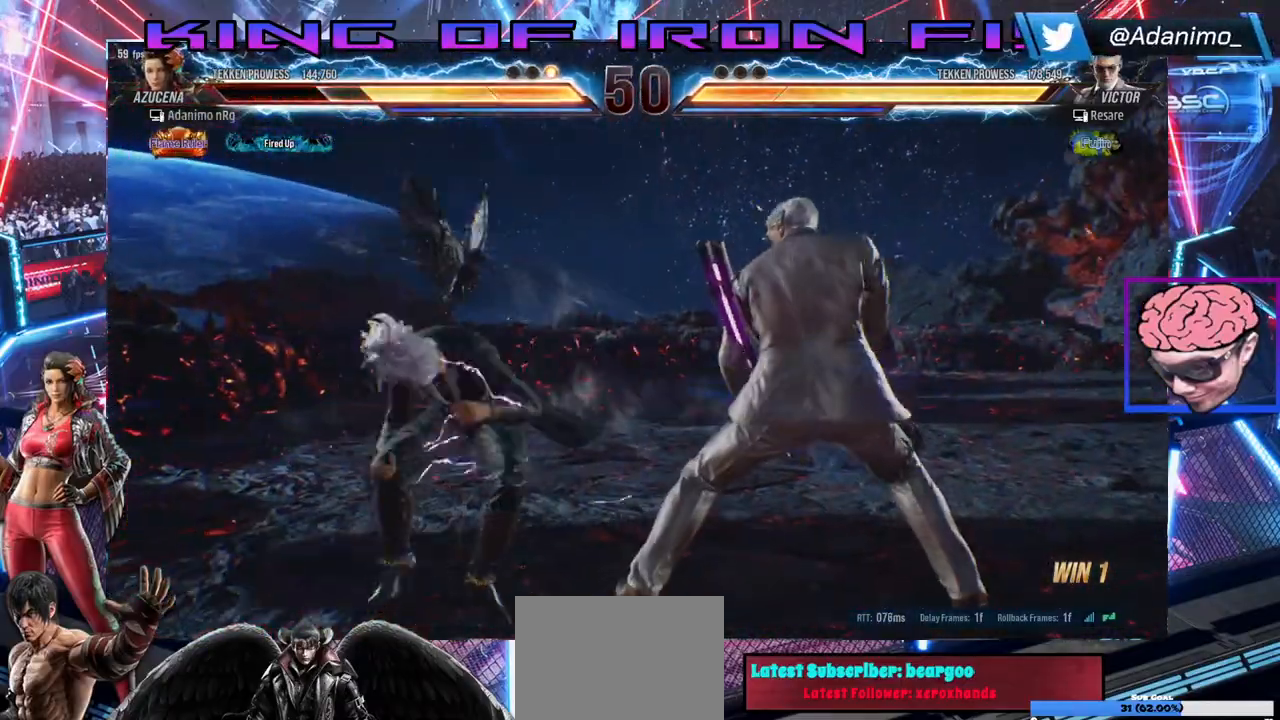
{"buttons": [], "left_stick": "center", "right_stick": "center", "events": [[50, "DPAD_DOWN", "down"], [50, "DPAD_RIGHT", "down"], [83, "SQUARE", "down"], [167, "CIRCLE", "down"], [267, "SQUARE", "up"], [283, "DPAD_DOWN", "up"], [283, "DPAD_RIGHT", "up"], [300, "CIRCLE", "up"]]}
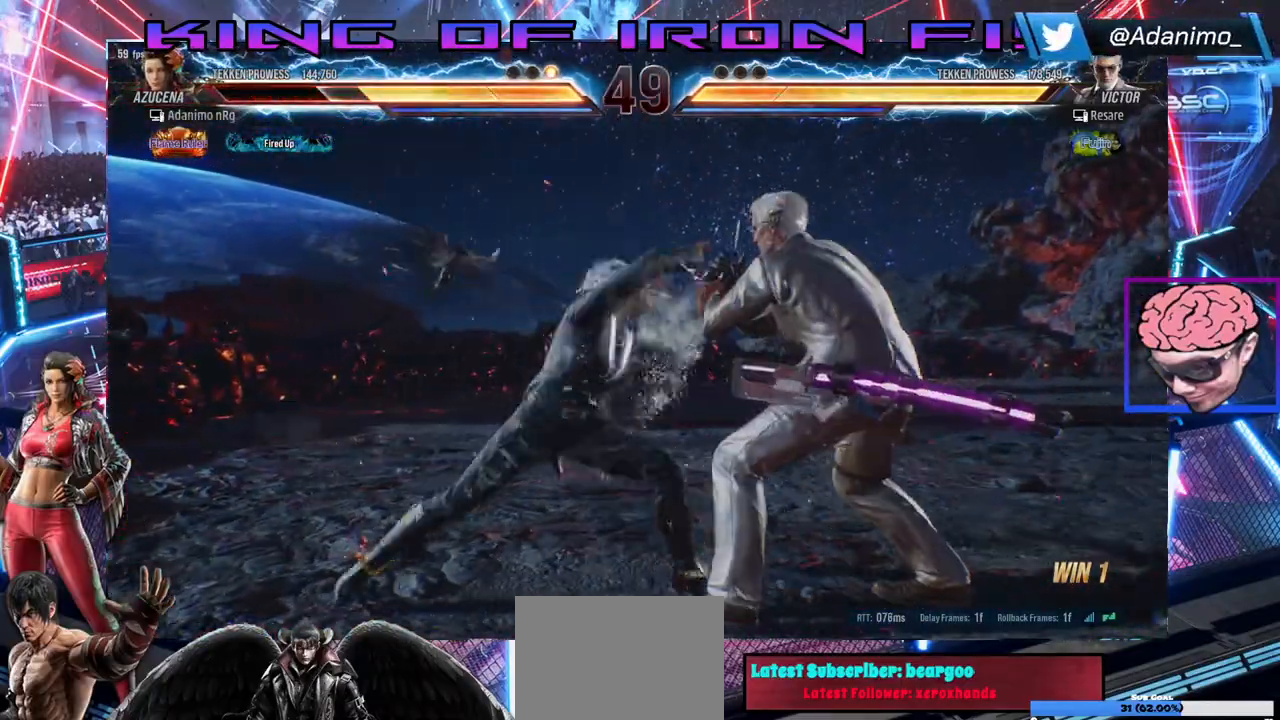
{"buttons": ["DPAD_DOWN", "DPAD_LEFT"], "left_stick": "center", "right_stick": "center", "events": [[283, "DPAD_DOWN", "down"], [283, "DPAD_LEFT", "down"]]}
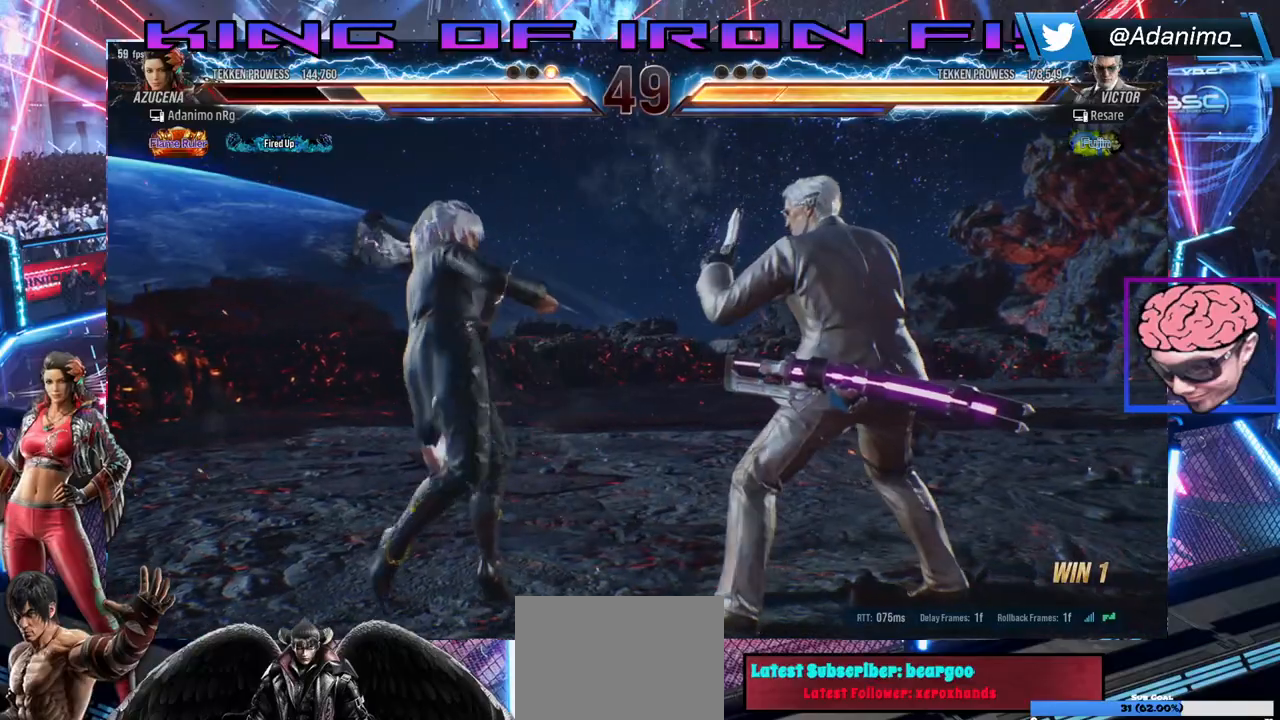
{"buttons": ["DPAD_LEFT"], "left_stick": "center", "right_stick": "center", "events": [[83, "DPAD_DOWN", "up"], [83, "DPAD_LEFT", "up"], [133, "DPAD_RIGHT", "down"], [217, "DPAD_RIGHT", "up"], [267, "DPAD_RIGHT", "down"], [383, "DPAD_RIGHT", "up"], [417, "DPAD_LEFT", "down"]]}
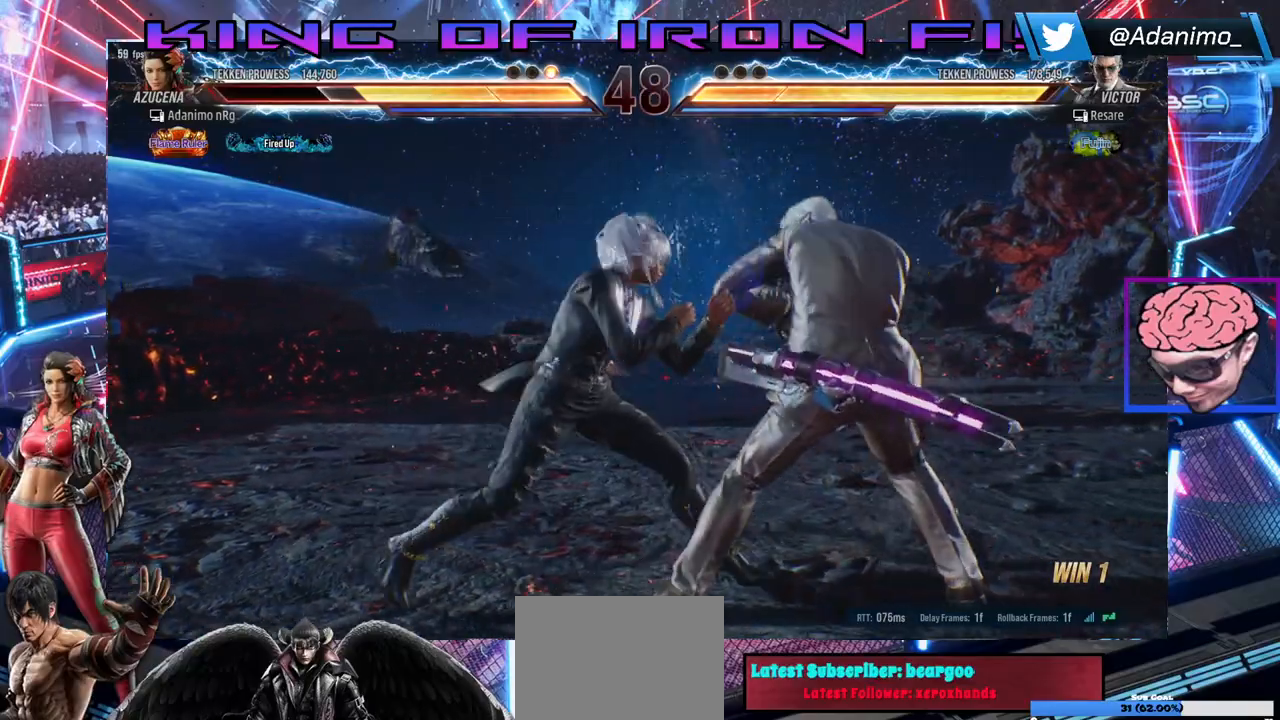
{"buttons": [], "left_stick": "center", "right_stick": "center", "events": [[50, "DPAD_LEFT", "up"], [150, "DPAD_RIGHT", "down"], [250, "SQUARE", "down"], [267, "DPAD_DOWN", "down"], [300, "SQUARE", "up"], [350, "DPAD_RIGHT", "up"], [367, "DPAD_DOWN", "up"]]}
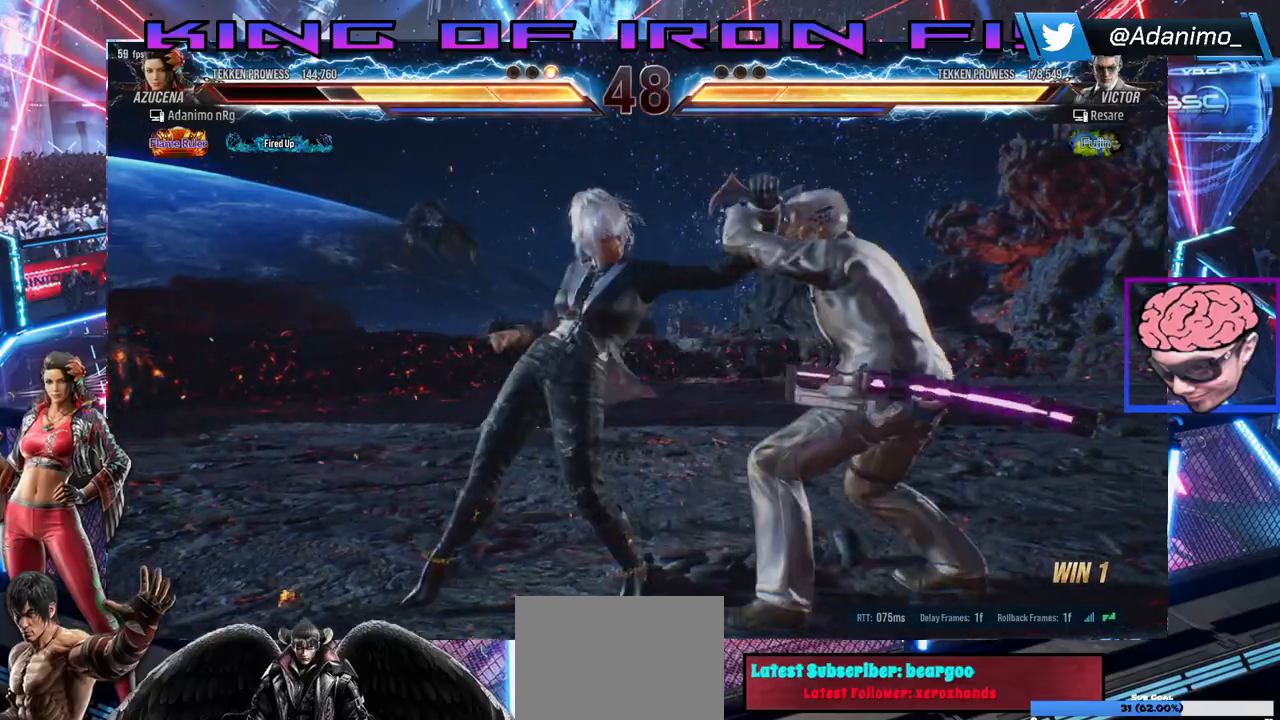
{"buttons": ["DPAD_DOWN"], "left_stick": "center", "right_stick": "center", "events": [[183, "SQUARE", "down"], [283, "SQUARE", "up"], [417, "DPAD_DOWN", "down"]]}
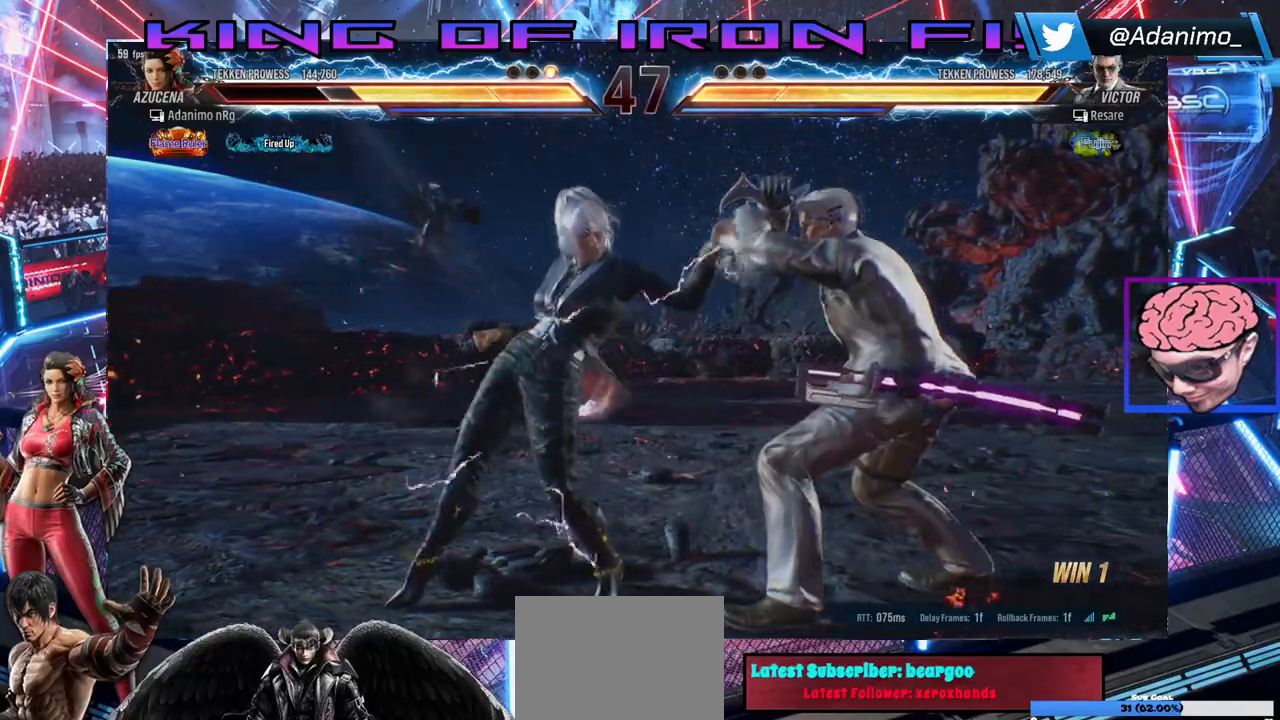
{"buttons": ["DPAD_RIGHT"], "left_stick": "center", "right_stick": "center", "events": [[33, "DPAD_DOWN", "up"], [133, "DPAD_DOWN", "down"], [250, "DPAD_DOWN", "up"], [350, "DPAD_RIGHT", "down"], [433, "DPAD_RIGHT", "up"], [467, "DPAD_RIGHT", "down"]]}
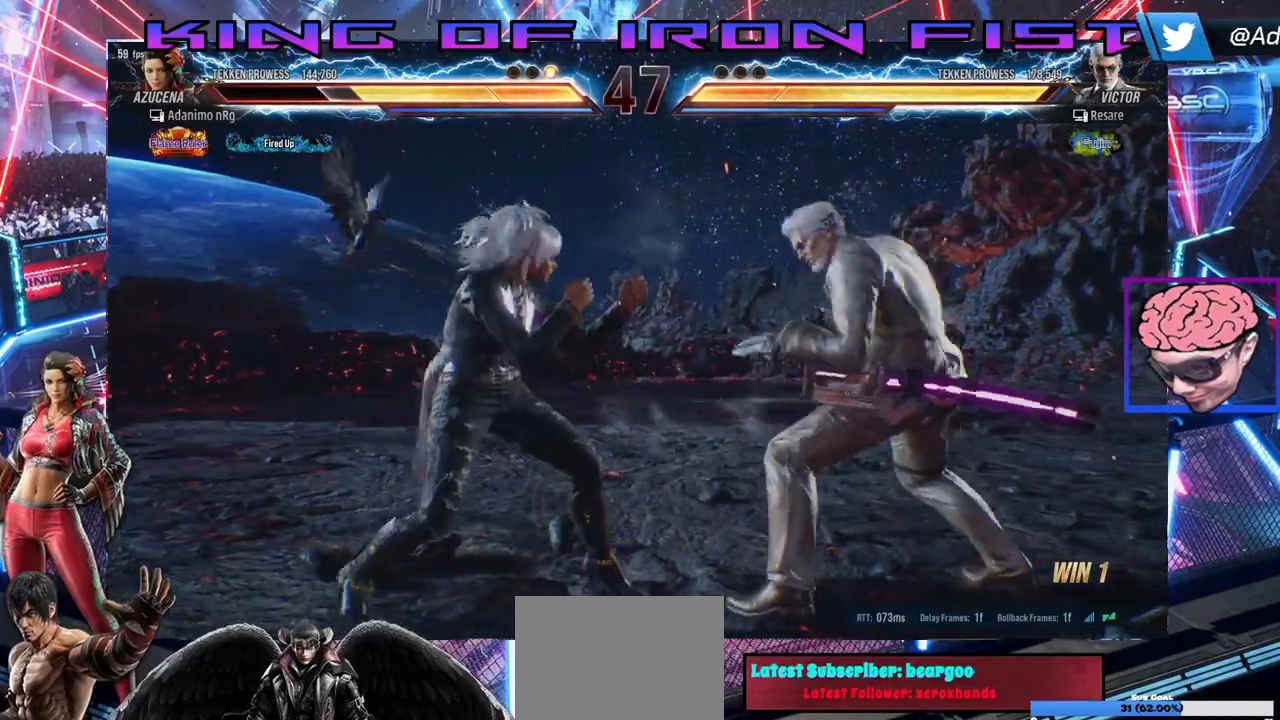
{"buttons": [], "left_stick": "center", "right_stick": "center", "events": [[83, "DPAD_RIGHT", "up"], [183, "SQUARE", "down"], [283, "SQUARE", "up"]]}
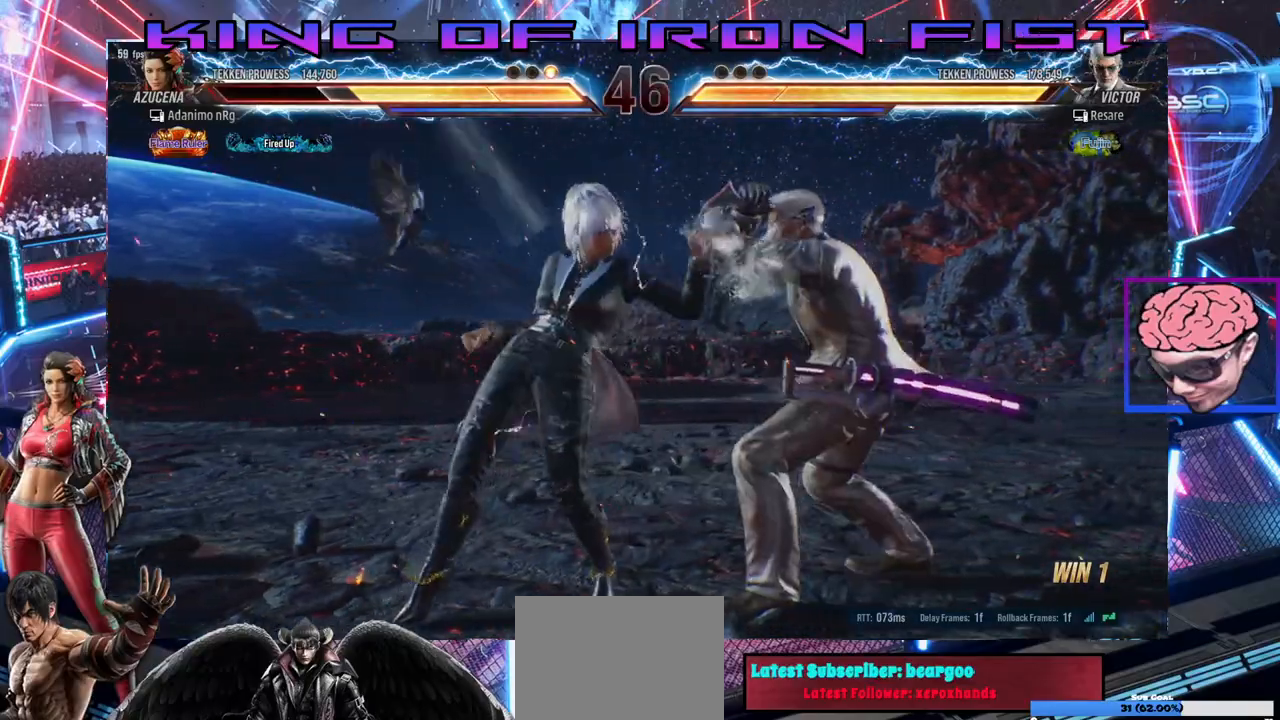
{"buttons": [], "left_stick": "center", "right_stick": "center", "events": [[33, "DPAD_DOWN", "down"], [50, "DPAD_RIGHT", "down"], [83, "SQUARE", "down"], [183, "CIRCLE", "down"], [283, "SQUARE", "up"], [300, "DPAD_RIGHT", "up"], [317, "DPAD_DOWN", "up"], [350, "CIRCLE", "up"]]}